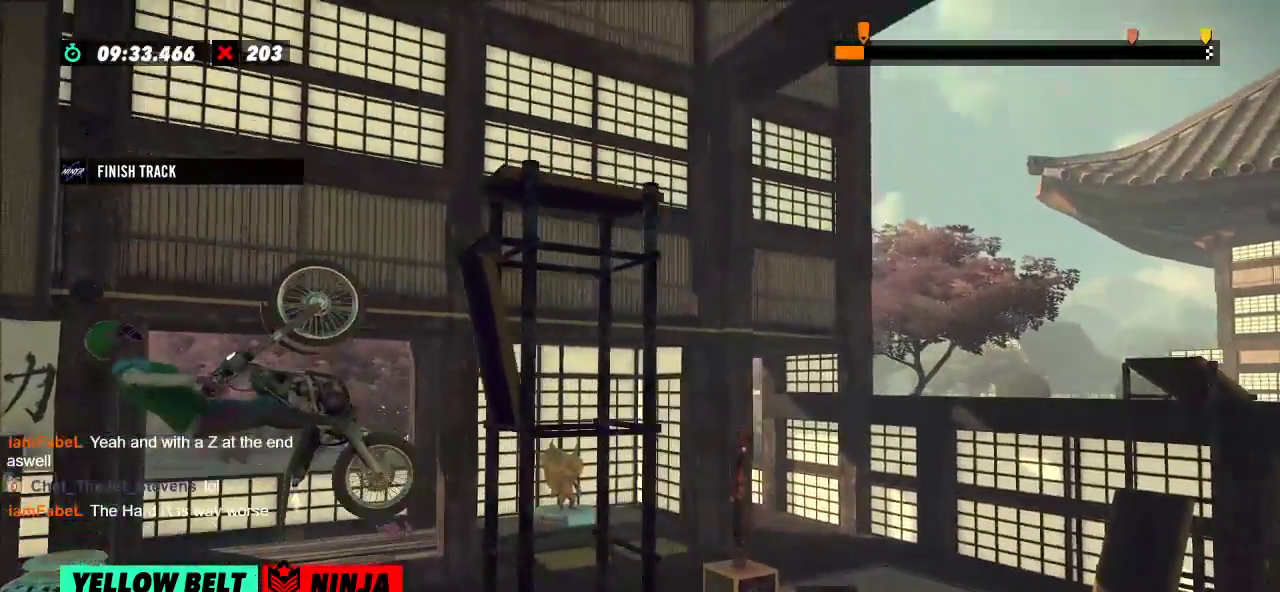
Gameplay with a controller (Xbox layout); each line is a JSON object with the inputs held at the frame after it. "events" lists button and stick changes between this image and that frame as [ms after this image, input, new state], when the widget could be followed in between. Not read: A B DPAD_DOWN DPAD_LEFT DPAD_RIGHT DPAD_UP L1 L3 R1 R3 SELECT START X Y right_stick.
{"buttons": ["R2"], "left_stick": "right", "events": [[34, "left_stick", "center"], [334, "left_stick", "right"]]}
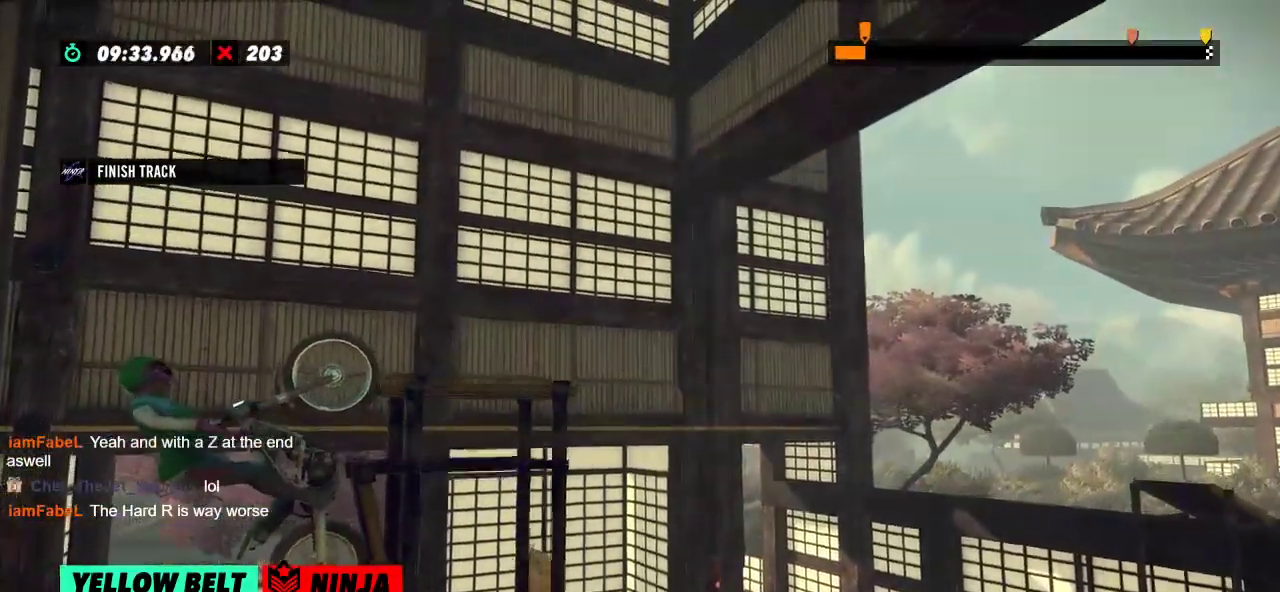
{"buttons": [], "left_stick": "center", "events": [[350, "R2", "up"], [350, "left_stick", "center"]]}
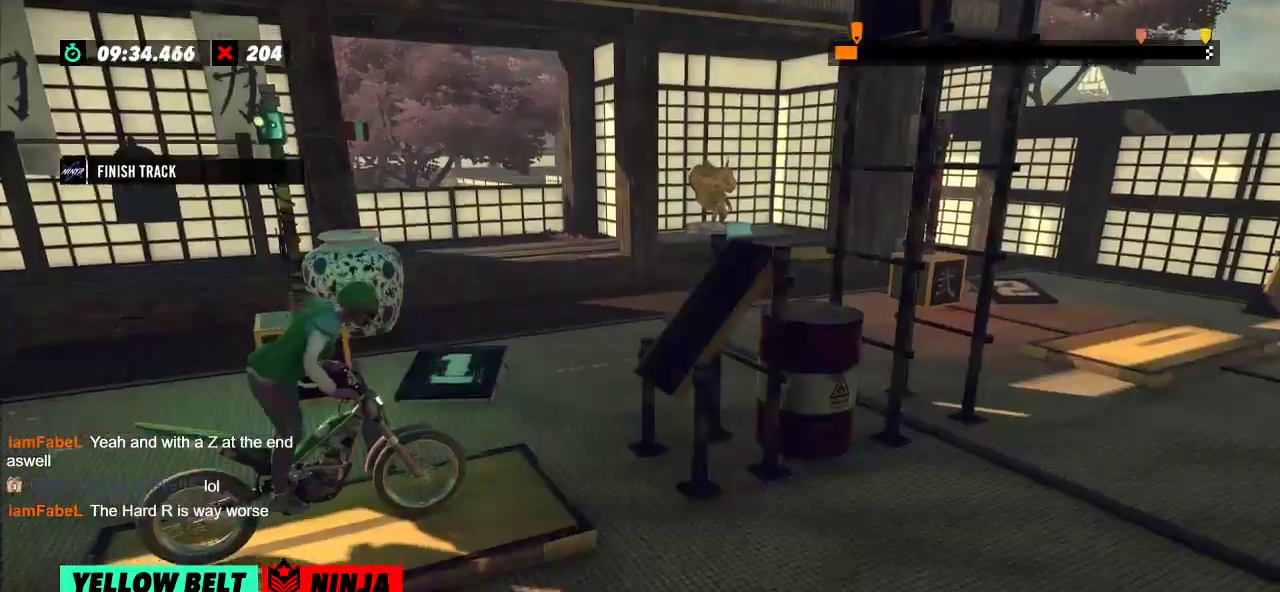
{"buttons": [], "left_stick": "center", "events": []}
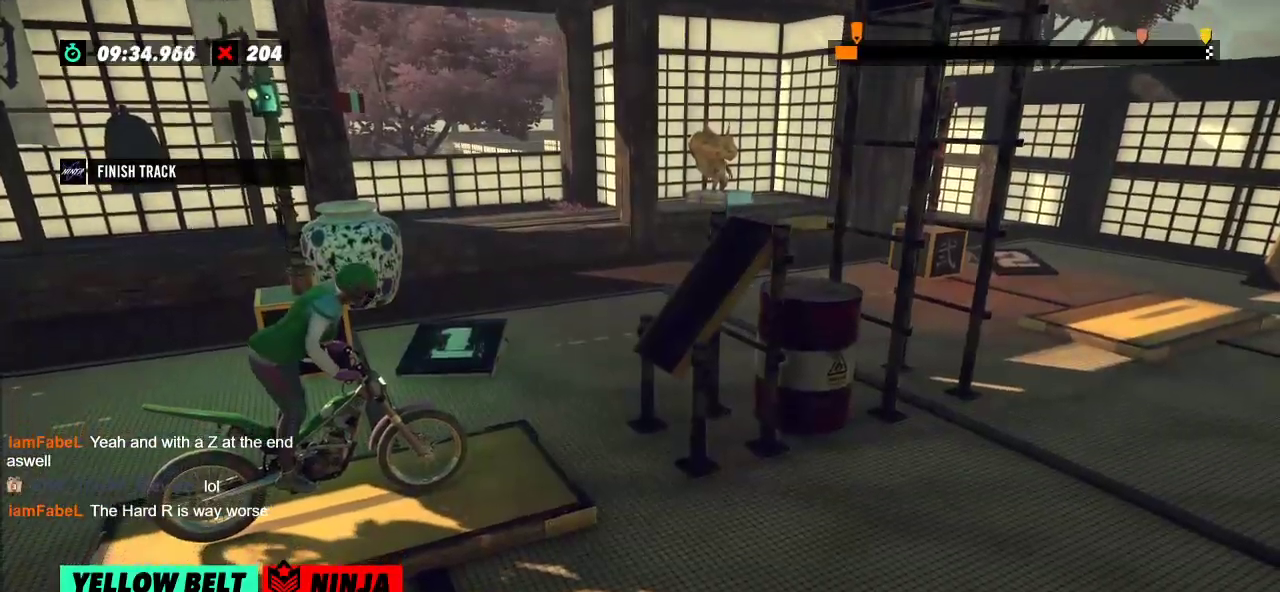
{"buttons": [], "left_stick": "center", "events": []}
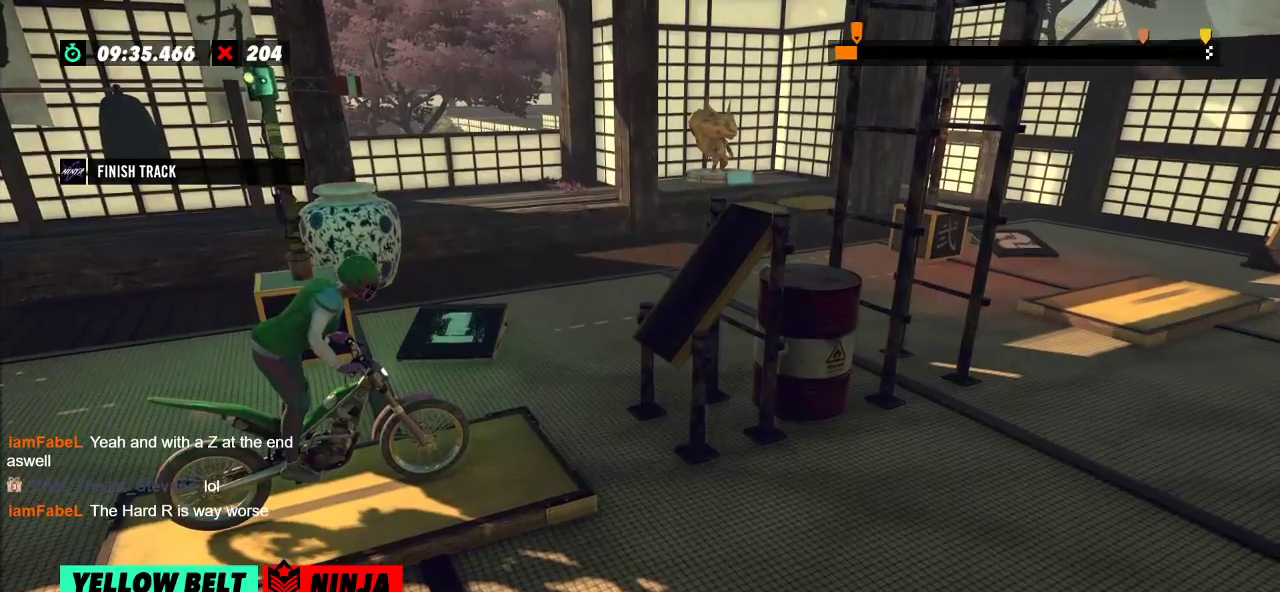
{"buttons": [], "left_stick": "center", "events": []}
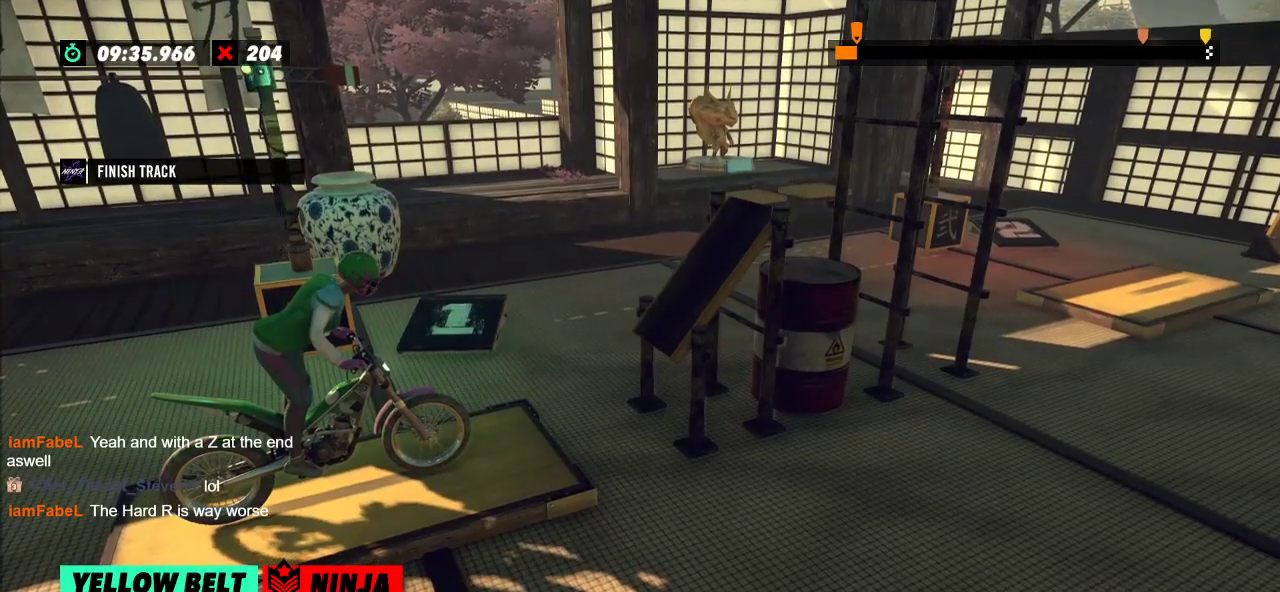
{"buttons": [], "left_stick": "center", "events": []}
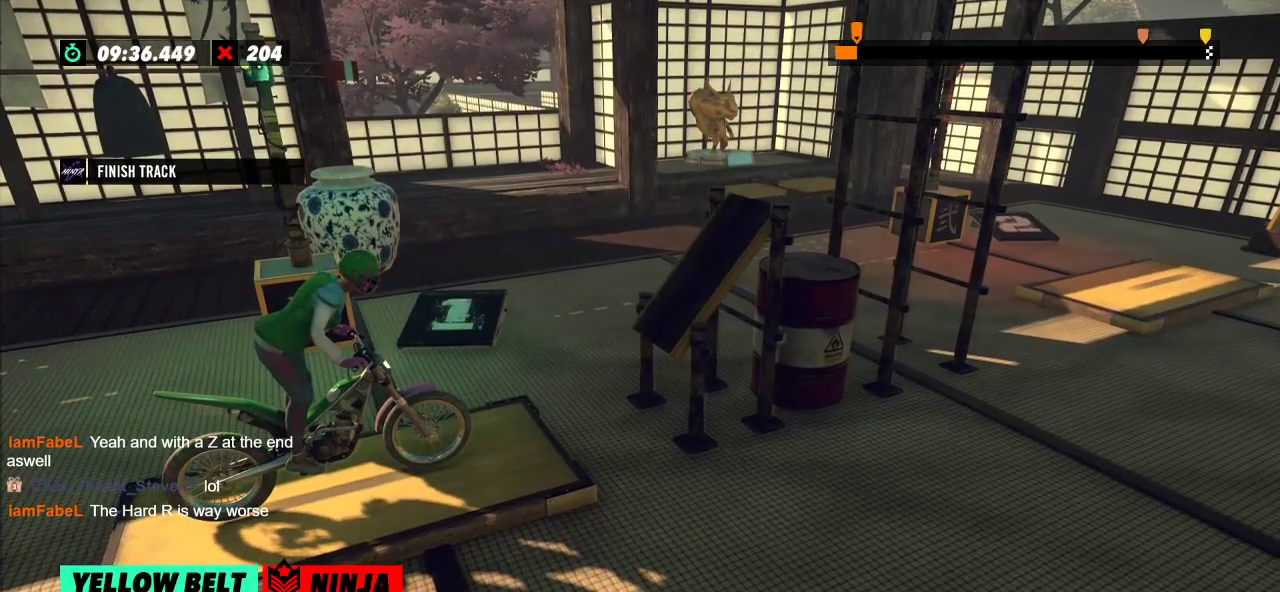
{"buttons": [], "left_stick": "center", "events": [[201, "L2", "down"], [301, "L2", "up"]]}
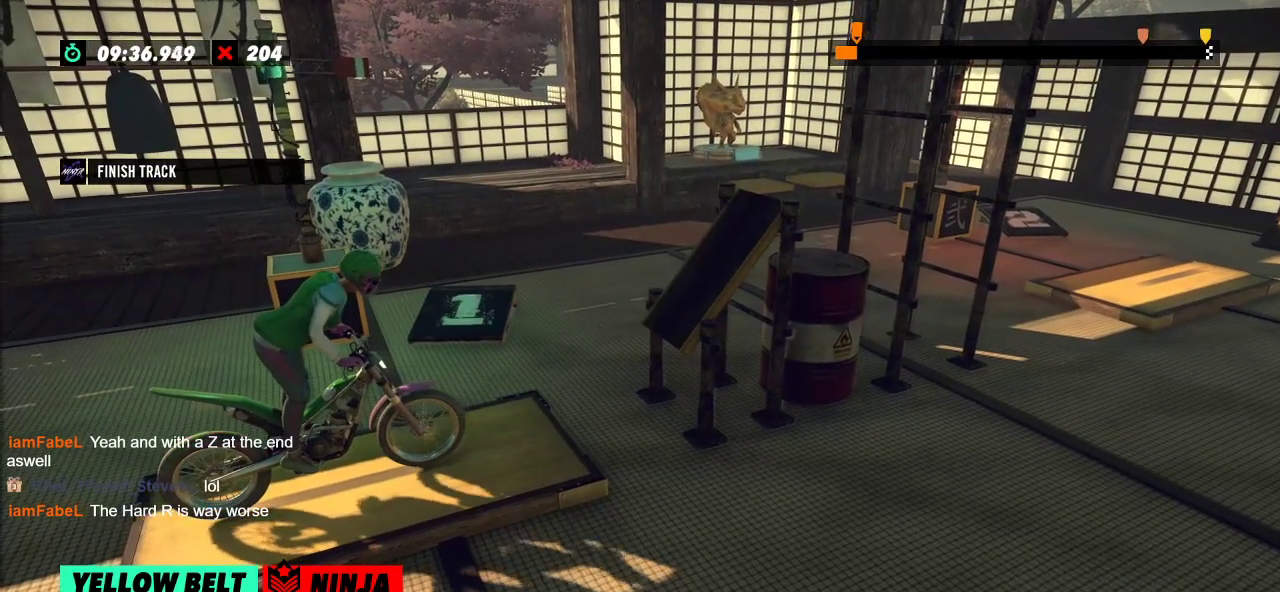
{"buttons": ["R2"], "left_stick": "center", "events": [[400, "R2", "down"]]}
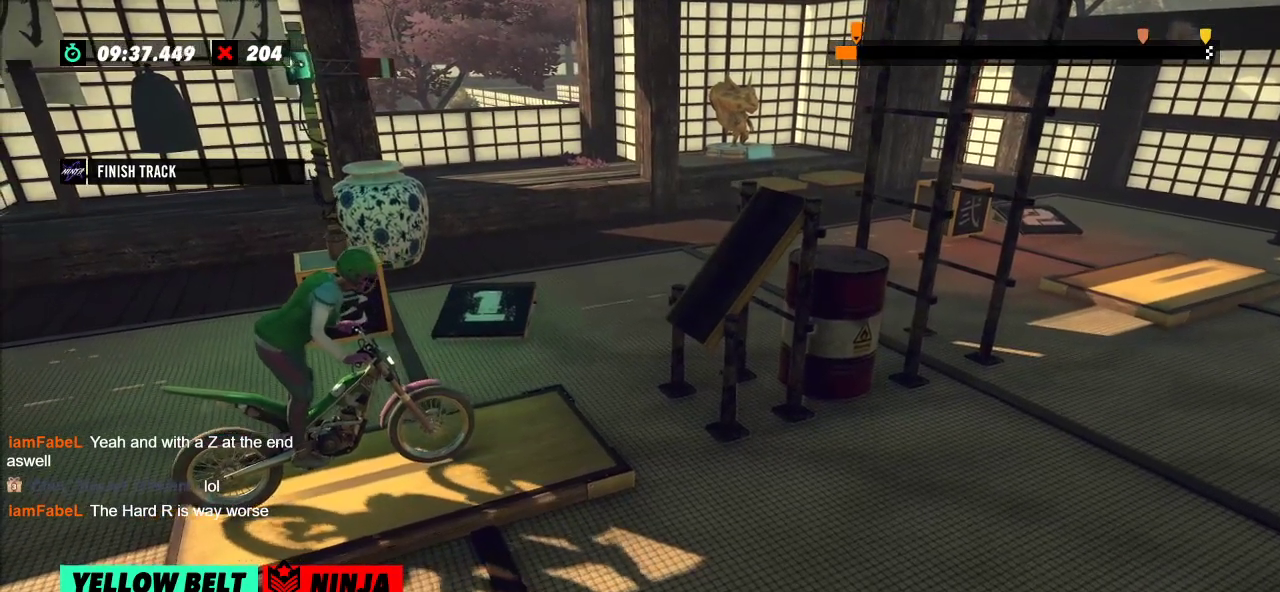
{"buttons": [], "left_stick": "center", "events": [[34, "R2", "up"]]}
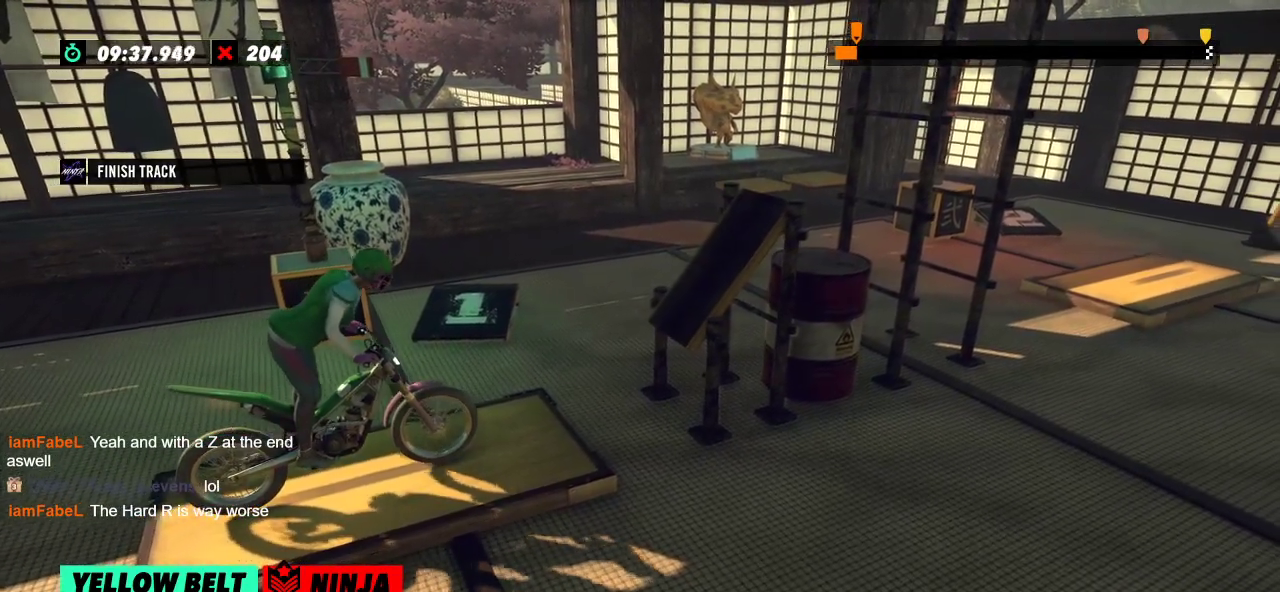
{"buttons": [], "left_stick": "center", "events": [[150, "L2", "down"], [367, "L2", "up"]]}
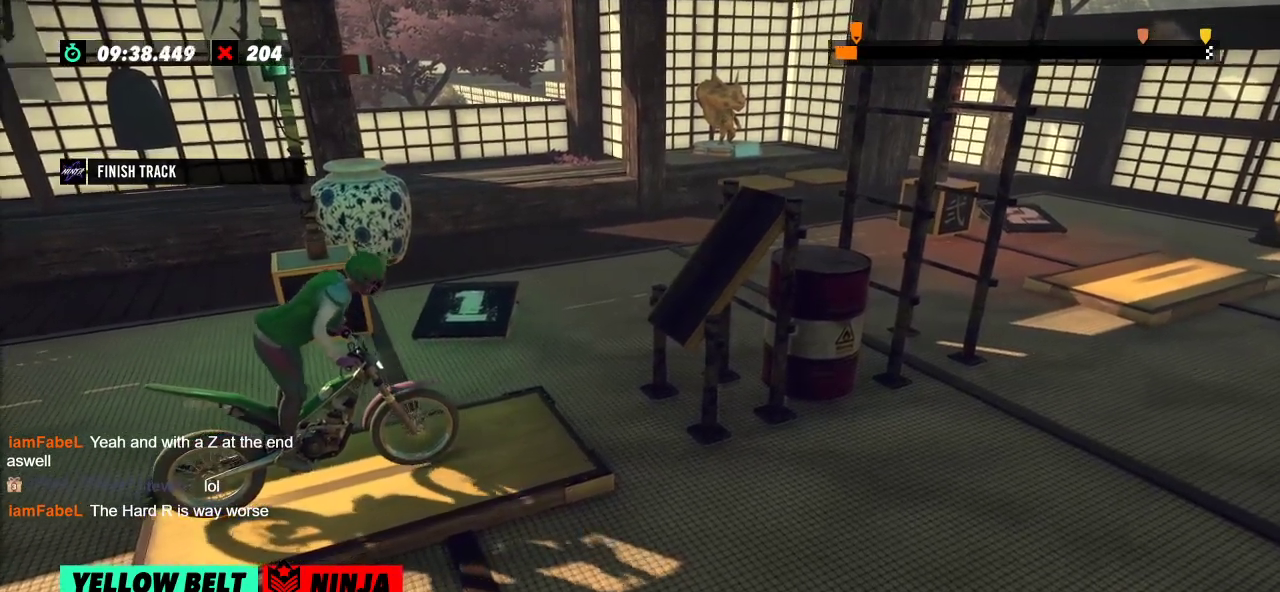
{"buttons": ["R2"], "left_stick": "right", "events": [[217, "R2", "down"], [234, "left_stick", "left"], [484, "left_stick", "right"]]}
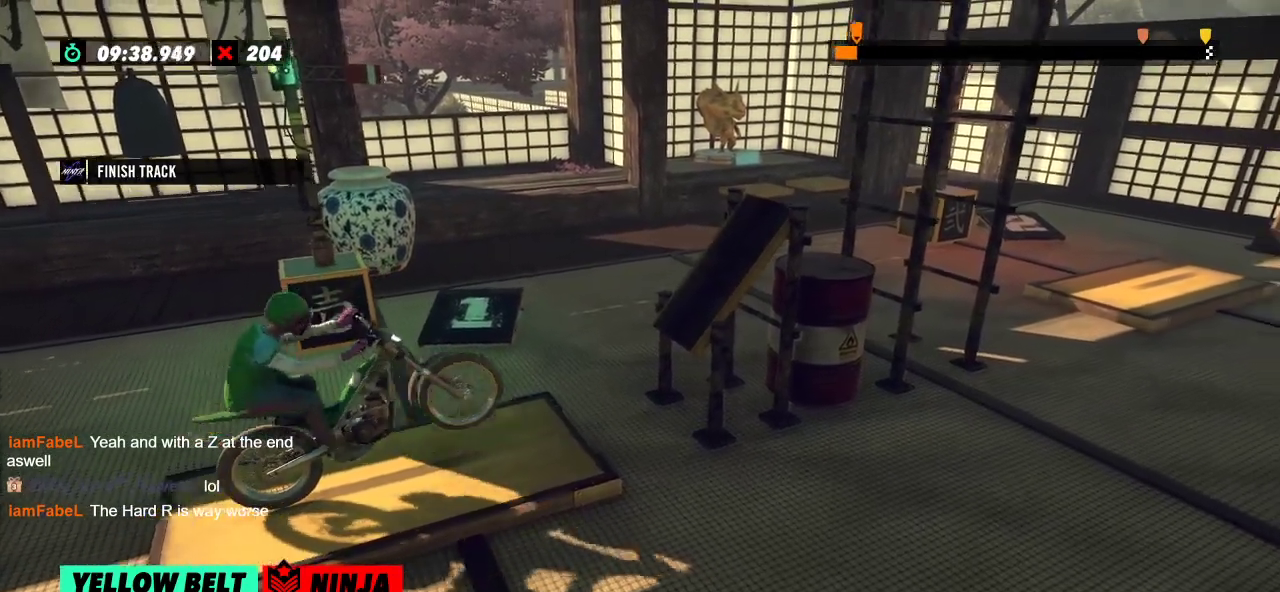
{"buttons": ["R2"], "left_stick": "right", "events": [[117, "left_stick", "left"], [450, "left_stick", "right"]]}
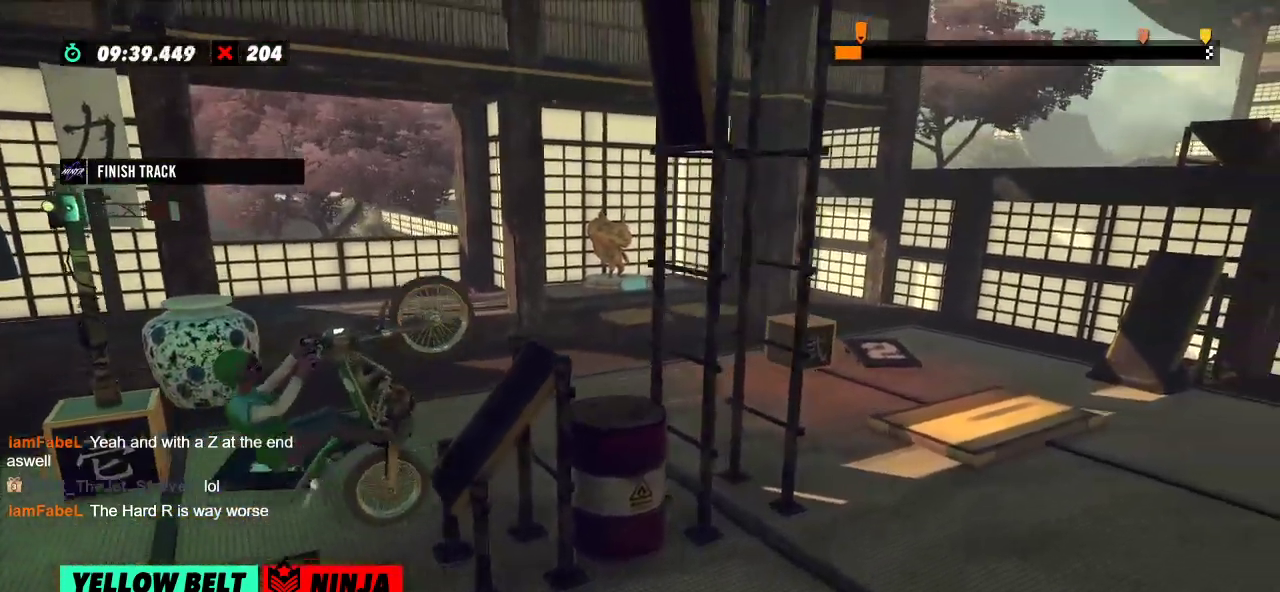
{"buttons": ["R2"], "left_stick": "right", "events": []}
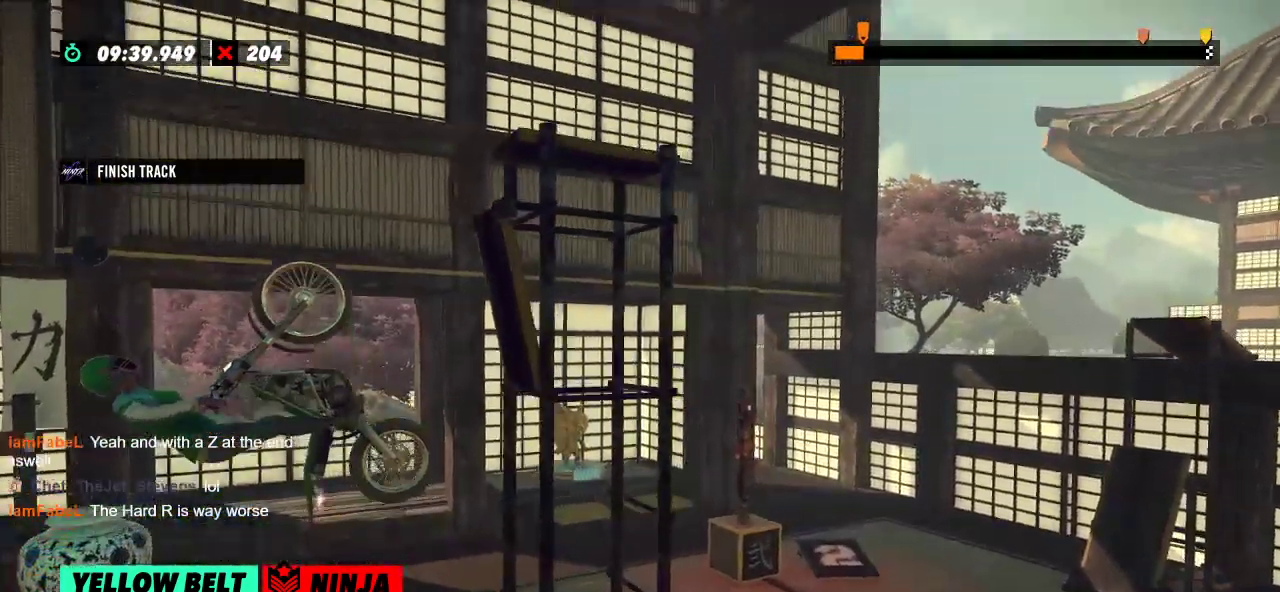
{"buttons": ["R2"], "left_stick": "center", "events": [[100, "left_stick", "center"]]}
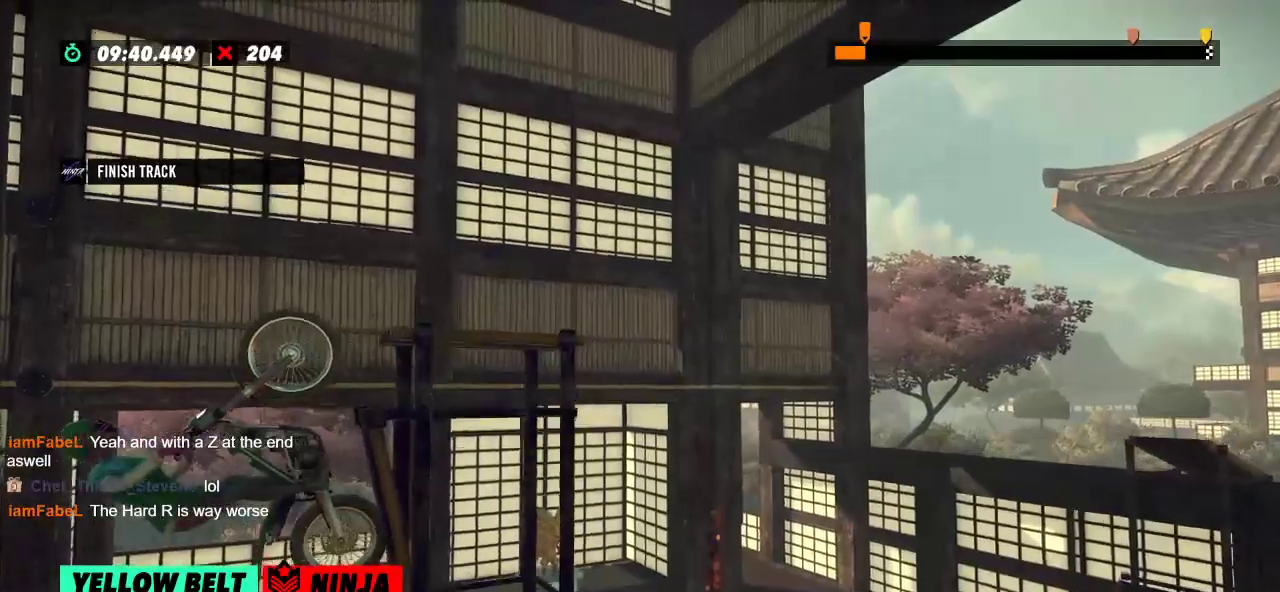
{"buttons": [], "left_stick": "center", "events": [[117, "R2", "up"]]}
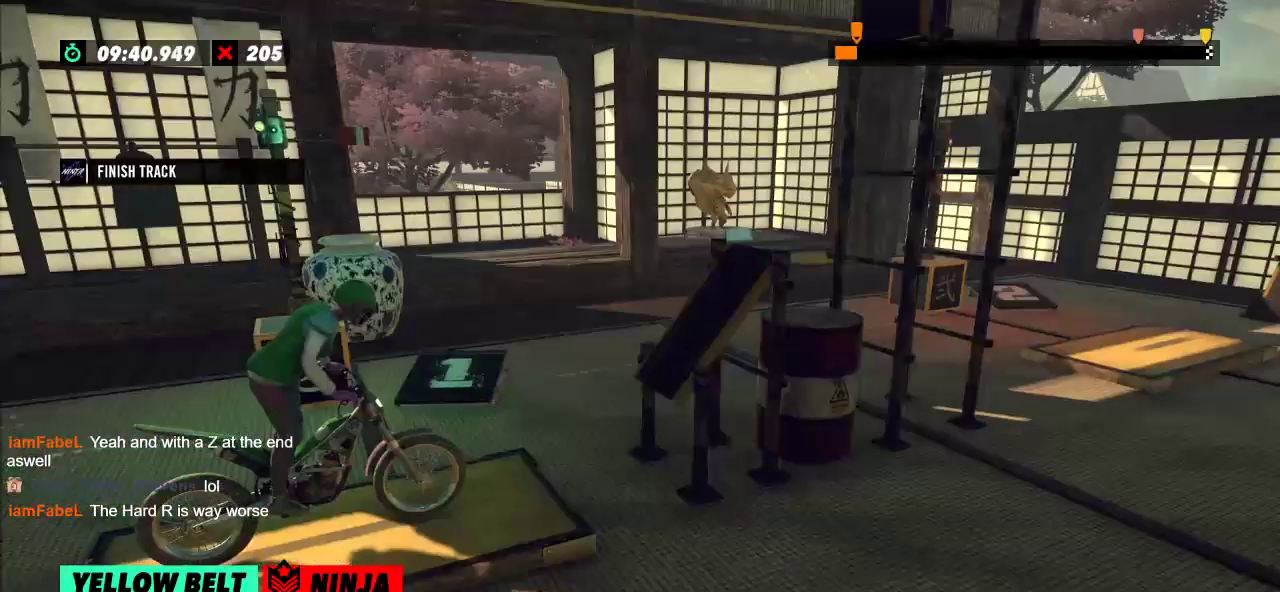
{"buttons": ["R2"], "left_stick": "right", "events": [[150, "R2", "down"], [200, "left_stick", "left"], [500, "left_stick", "right"]]}
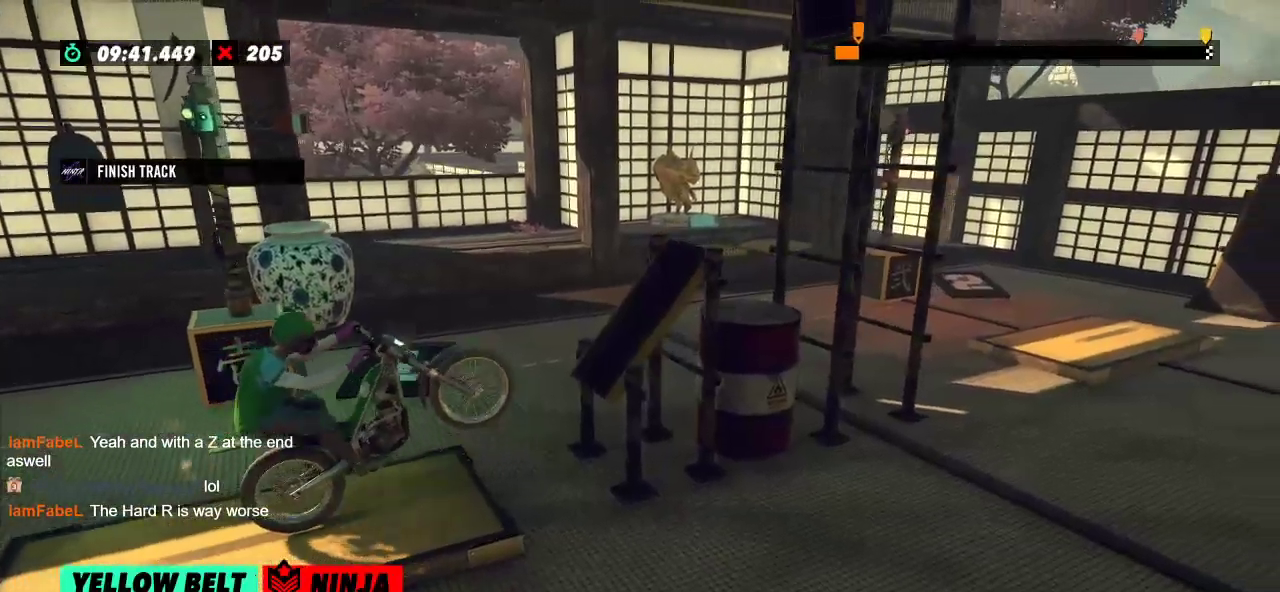
{"buttons": ["R2"], "left_stick": "left", "events": [[117, "left_stick", "left"]]}
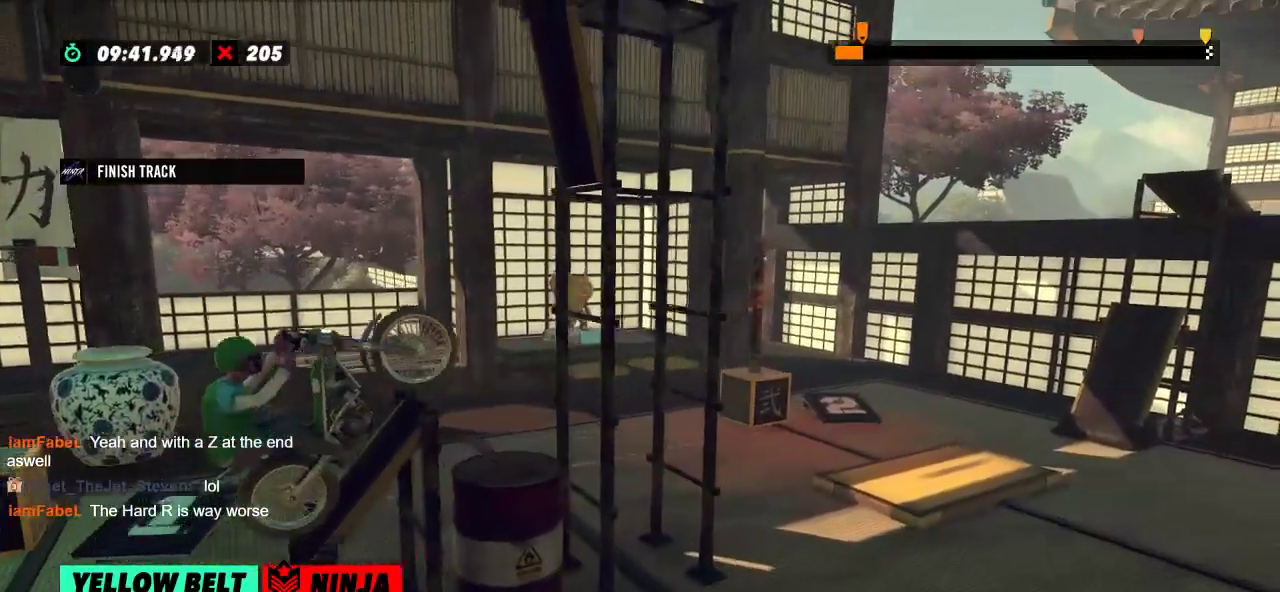
{"buttons": [], "left_stick": "center", "events": [[133, "left_stick", "center"], [200, "R2", "up"]]}
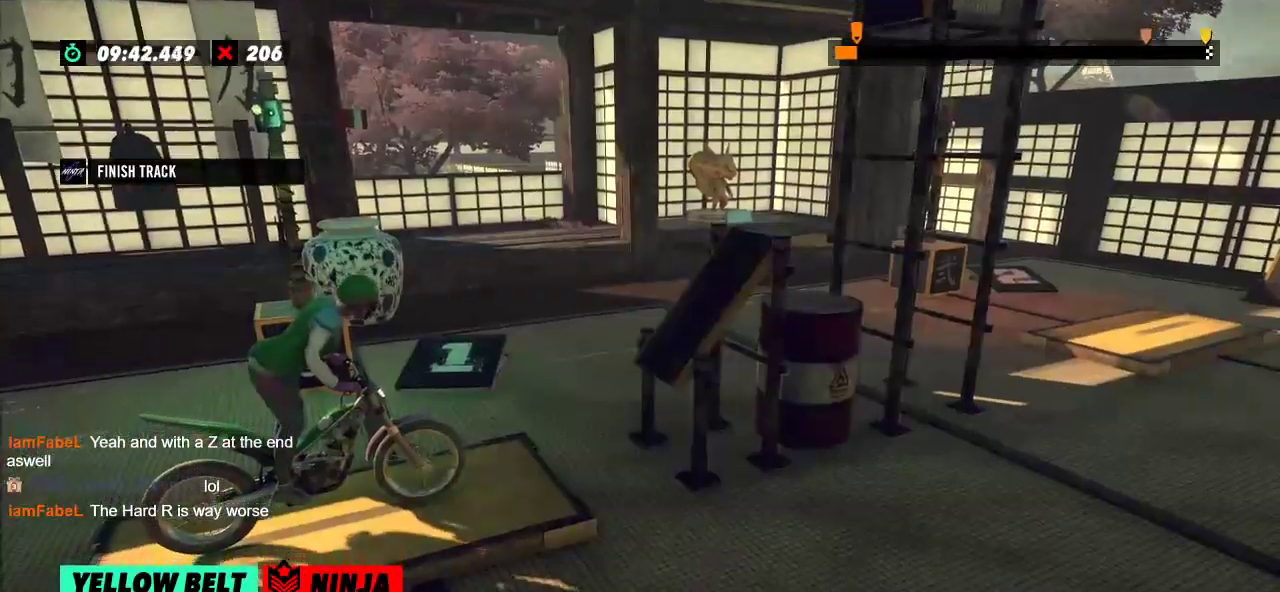
{"buttons": ["L2"], "left_stick": "center", "events": [[418, "L2", "down"]]}
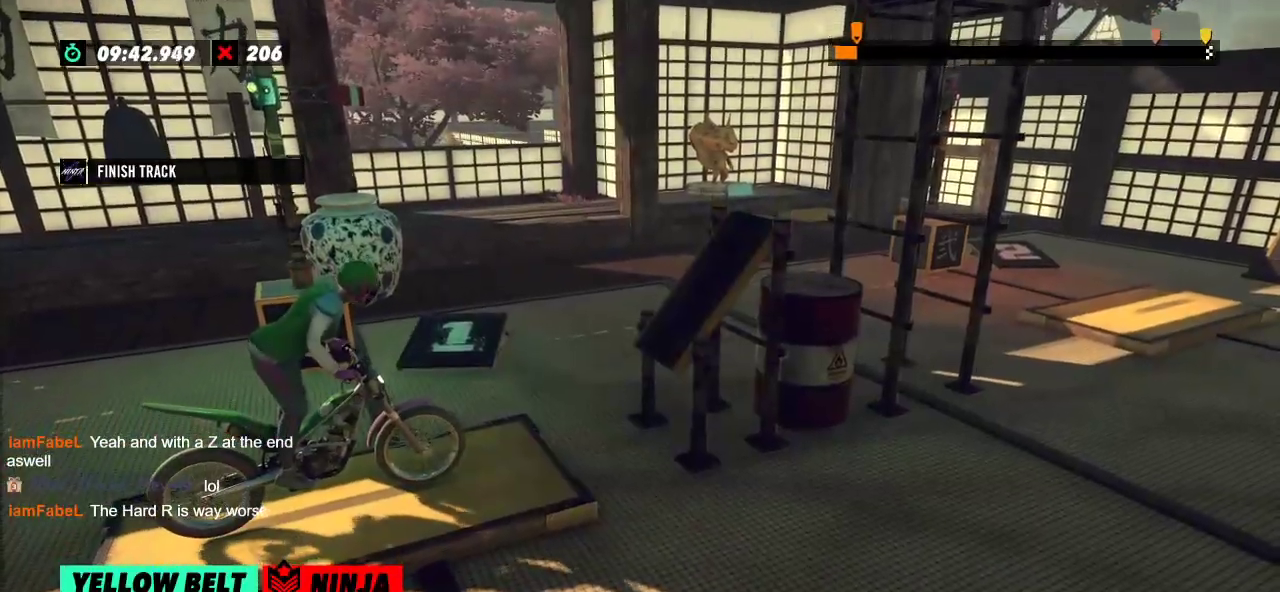
{"buttons": ["R2"], "left_stick": "left", "events": [[50, "L2", "up"], [284, "R2", "down"], [284, "left_stick", "left"]]}
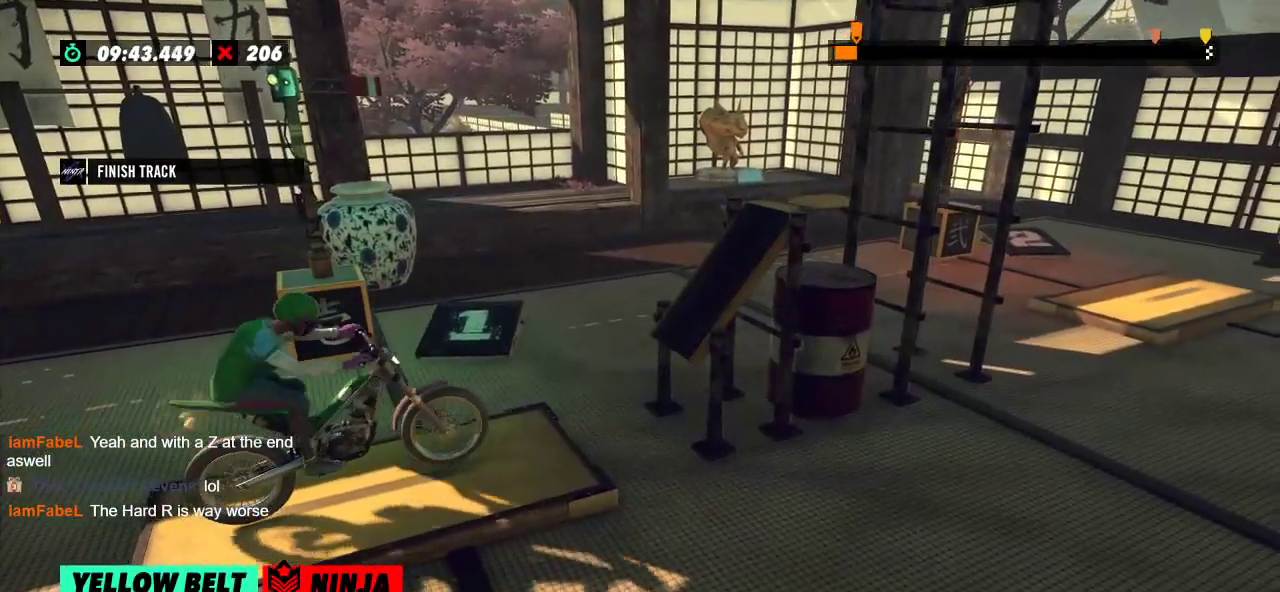
{"buttons": ["R2"], "left_stick": "right", "events": [[51, "left_stick", "right"], [201, "left_stick", "left"], [484, "left_stick", "right"]]}
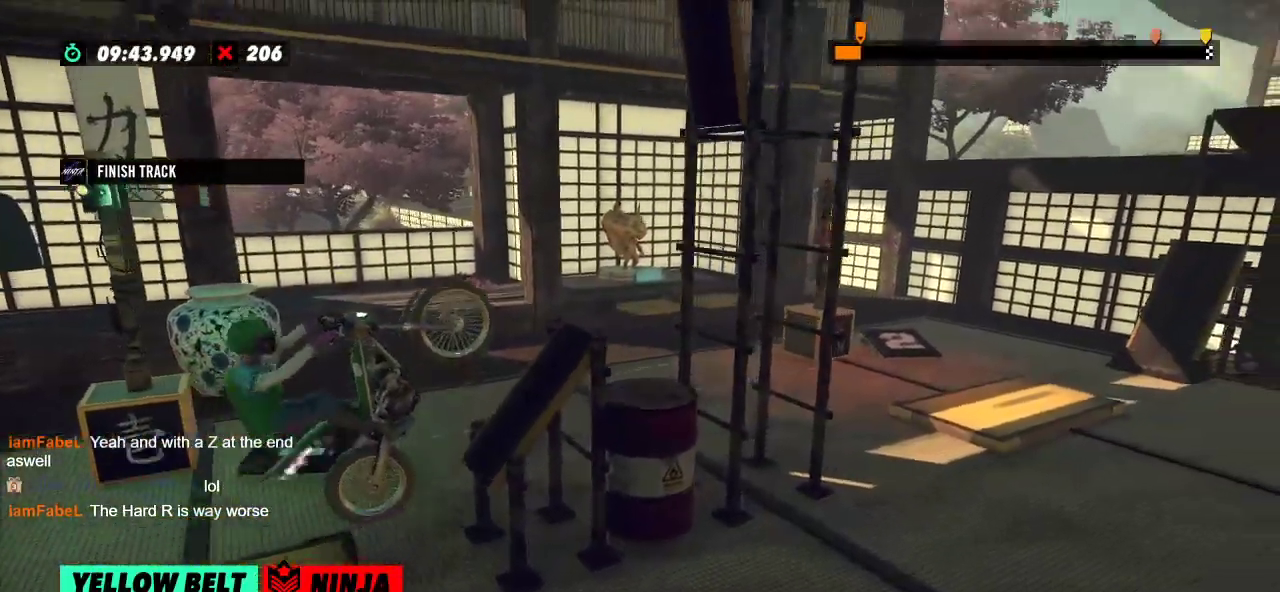
{"buttons": ["R2"], "left_stick": "center", "events": [[417, "left_stick", "center"]]}
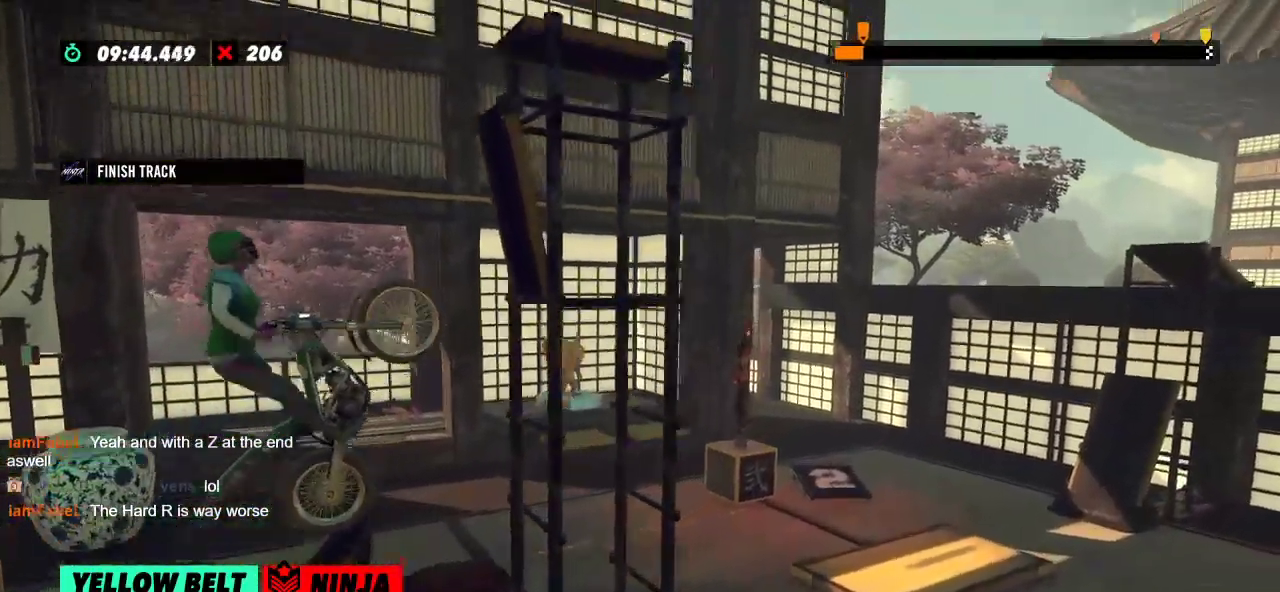
{"buttons": [], "left_stick": "center", "events": [[84, "R2", "up"]]}
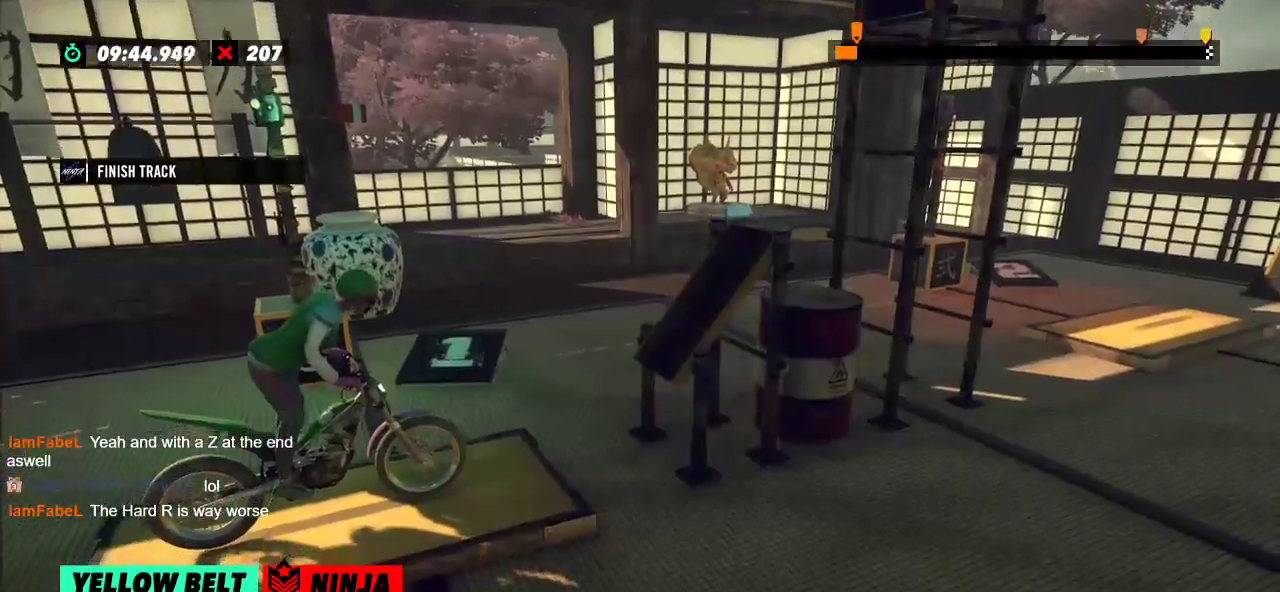
{"buttons": ["R2"], "left_stick": "left", "events": [[17, "left_stick", "left"], [67, "R2", "down"], [367, "left_stick", "right"], [467, "left_stick", "left"]]}
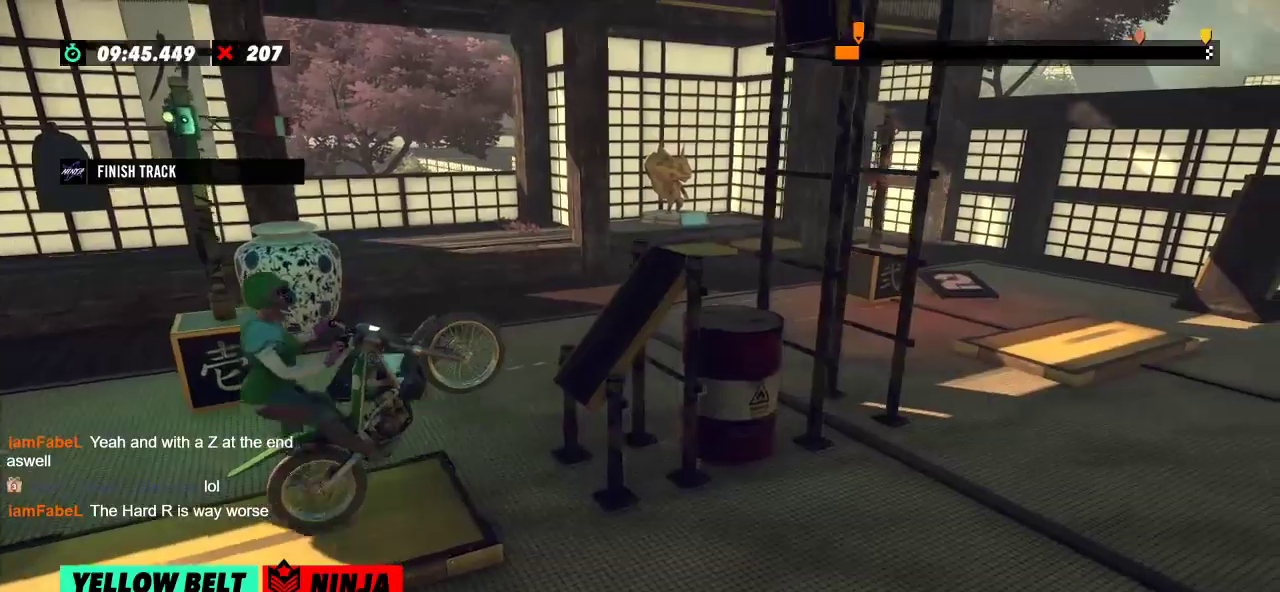
{"buttons": ["R2"], "left_stick": "right", "events": [[368, "left_stick", "right"]]}
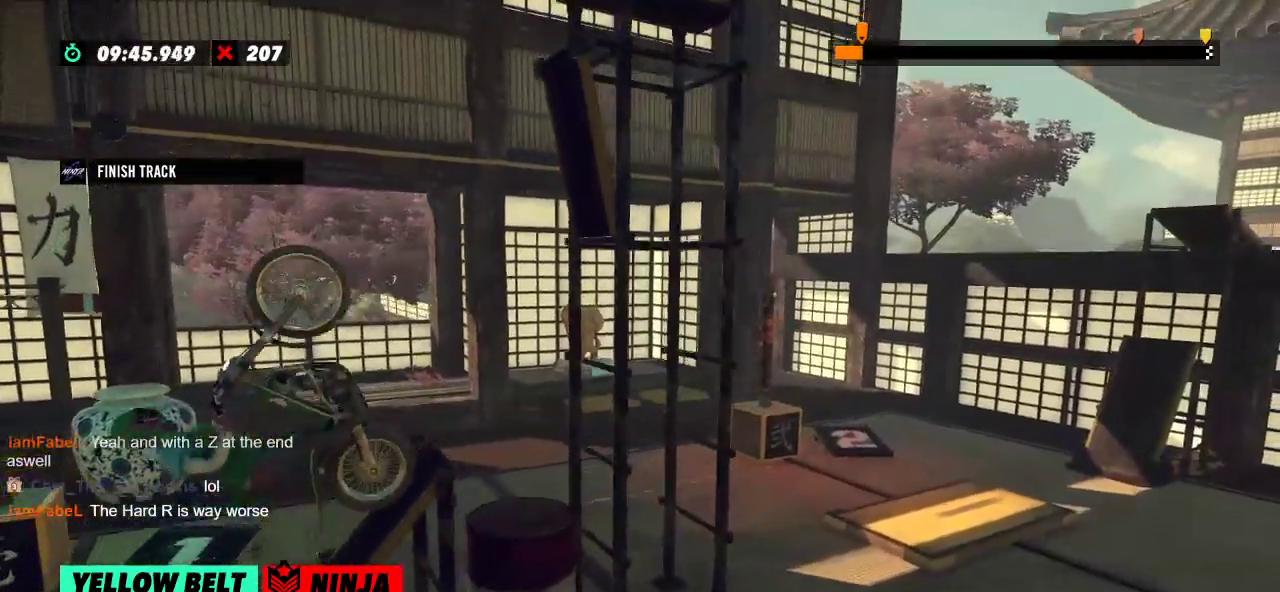
{"buttons": [], "left_stick": "center", "events": [[500, "R2", "up"], [500, "left_stick", "center"]]}
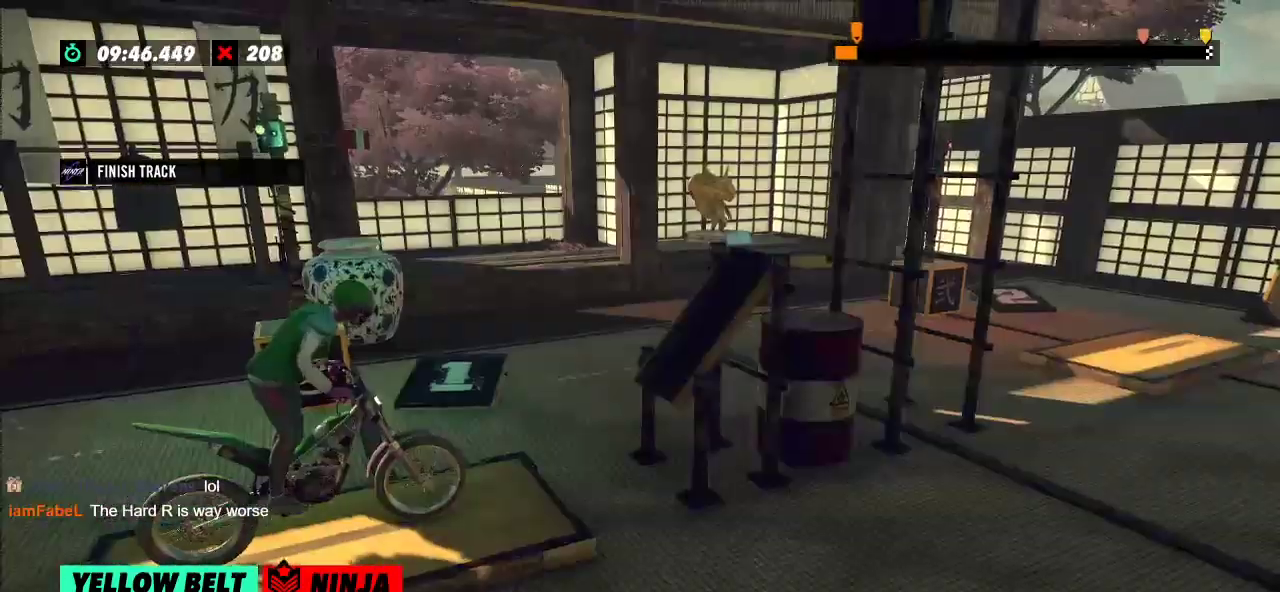
{"buttons": ["R2"], "left_stick": "left", "events": [[117, "L2", "down"], [201, "L2", "up"], [334, "R2", "down"], [334, "left_stick", "left"]]}
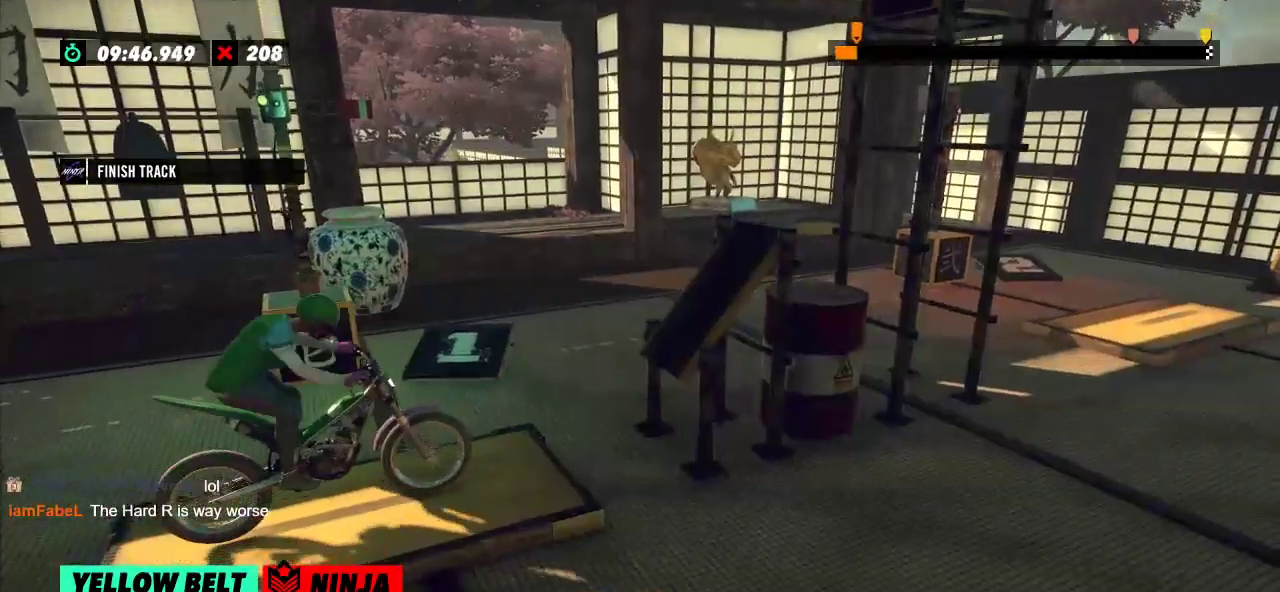
{"buttons": ["R2"], "left_stick": "center", "events": [[183, "left_stick", "right"], [334, "left_stick", "center"], [384, "left_stick", "left"], [500, "left_stick", "center"]]}
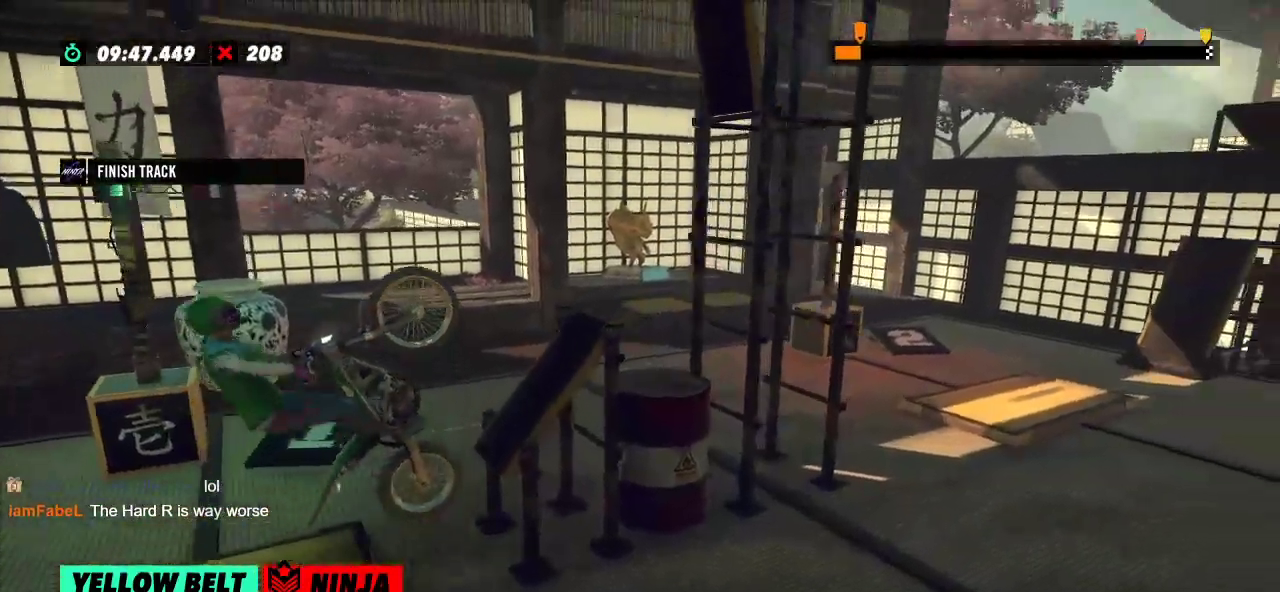
{"buttons": ["R2"], "left_stick": "right", "events": [[17, "left_stick", "right"]]}
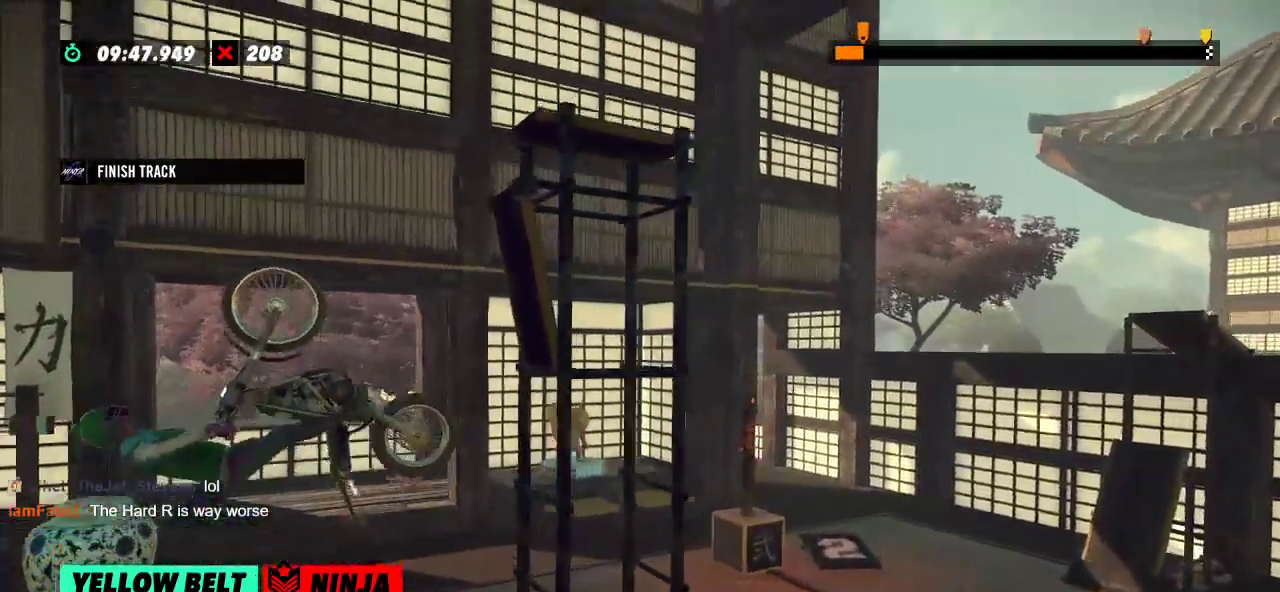
{"buttons": ["R2"], "left_stick": "left", "events": [[50, "R2", "up"], [50, "left_stick", "center"], [267, "L2", "down"], [350, "L2", "up"], [467, "R2", "down"], [500, "left_stick", "left"]]}